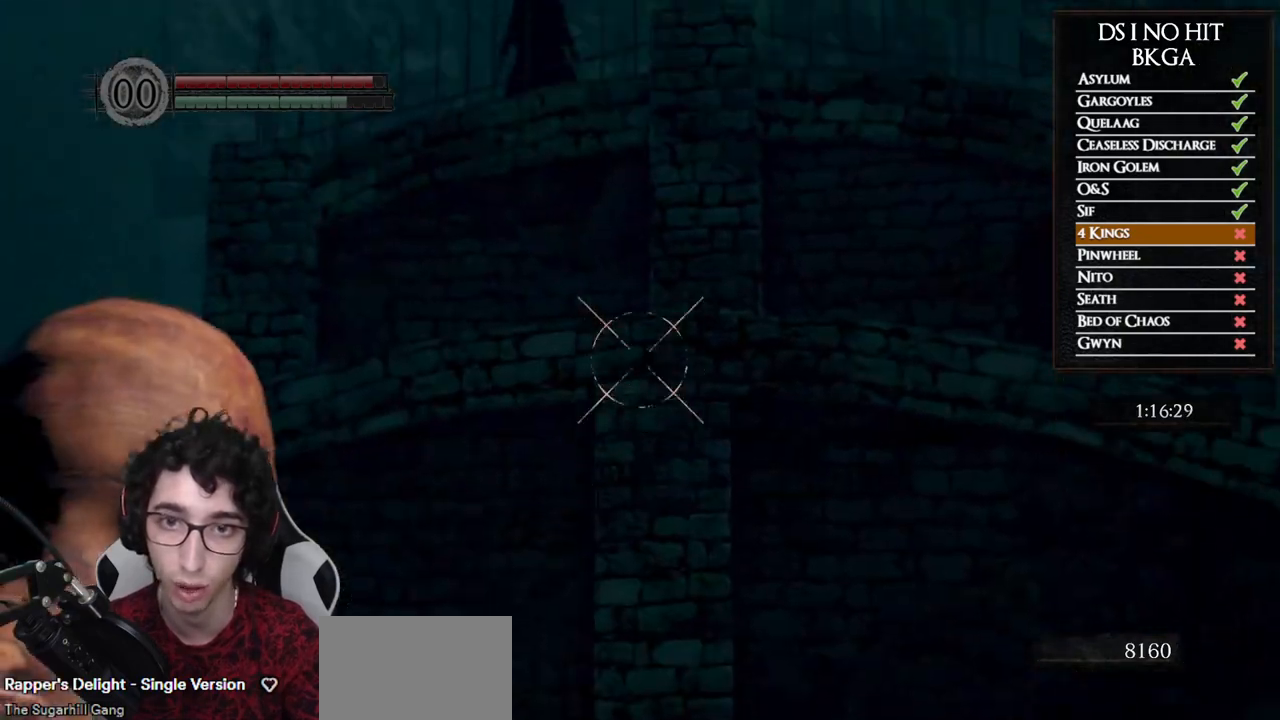
Gameplay with a controller (Xbox layout); each line is a JSON object with the inputs held at the frame after it. "button_events" lists button changes between this image and that frame as [ms after this image, input, new state], when the widget could be followed in between (sticks are given only as held states). Not read: L2 R2.
{"buttons": [], "left_stick": "center", "right_stick": "up", "button_events": []}
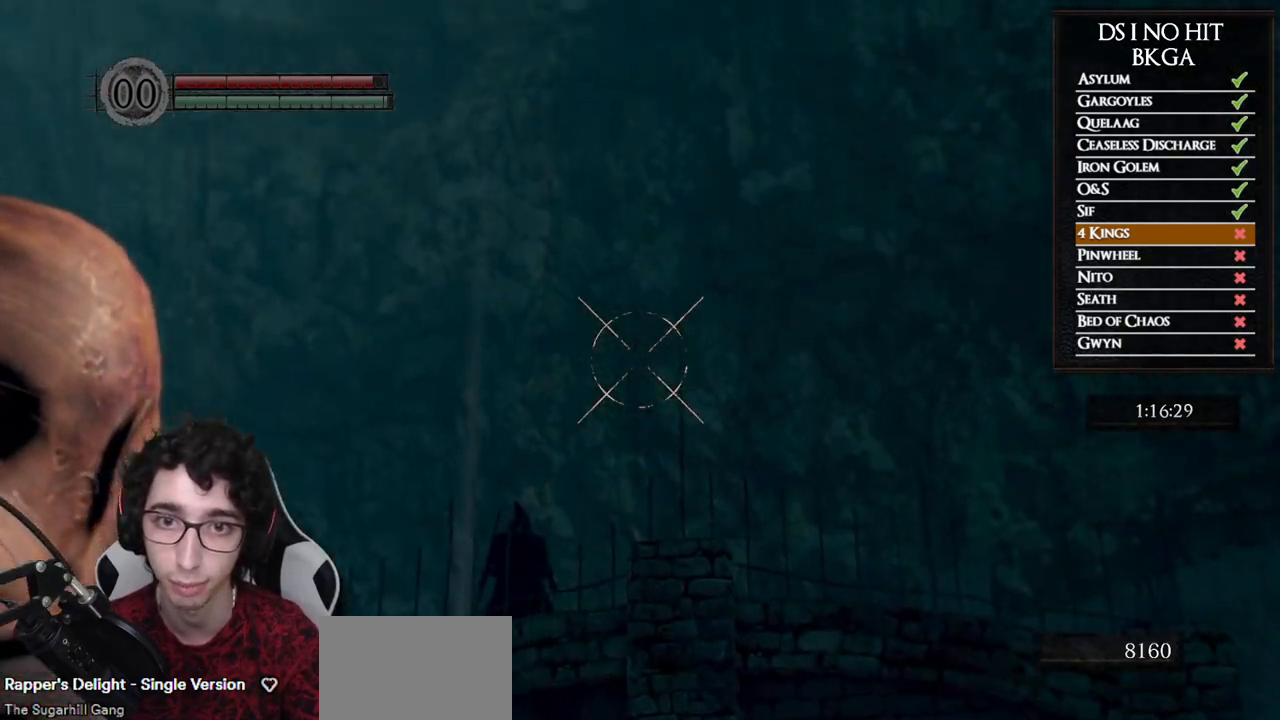
{"buttons": [], "left_stick": "center", "right_stick": "center", "button_events": []}
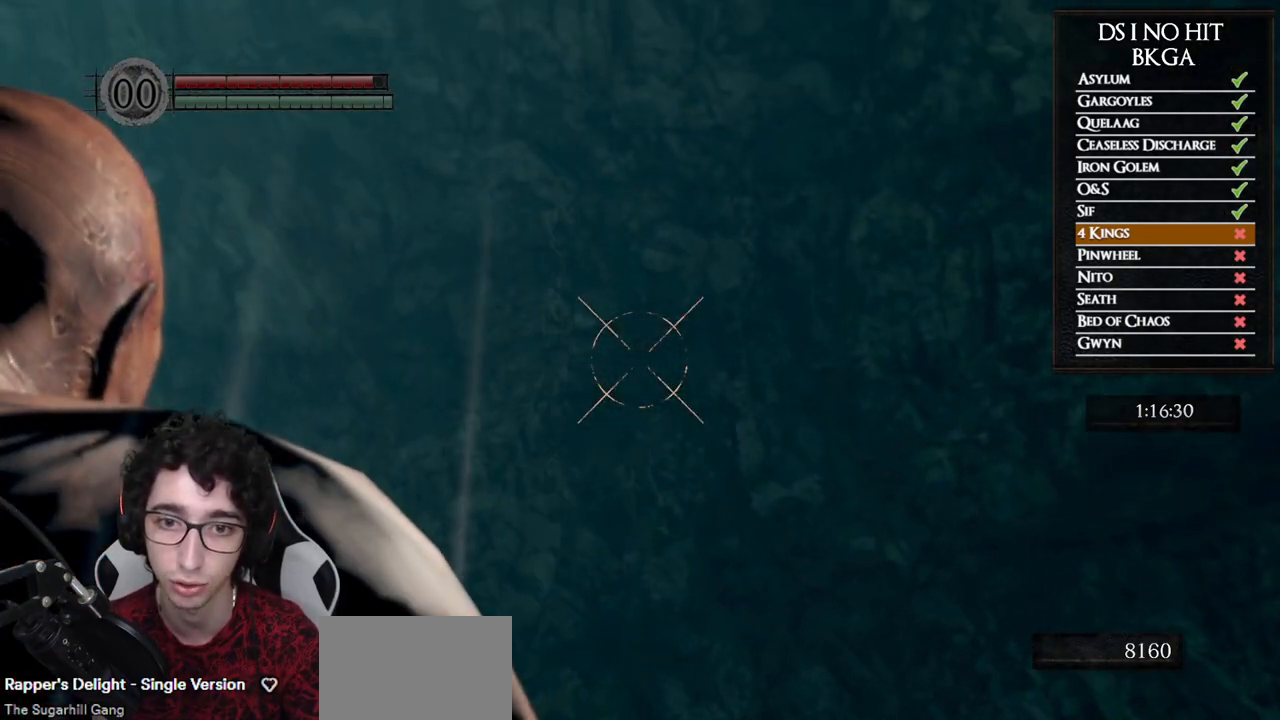
{"buttons": [], "left_stick": "center", "right_stick": "center", "button_events": [[50, "L1", "down"], [117, "L1", "up"], [150, "X", "down"], [233, "X", "up"]]}
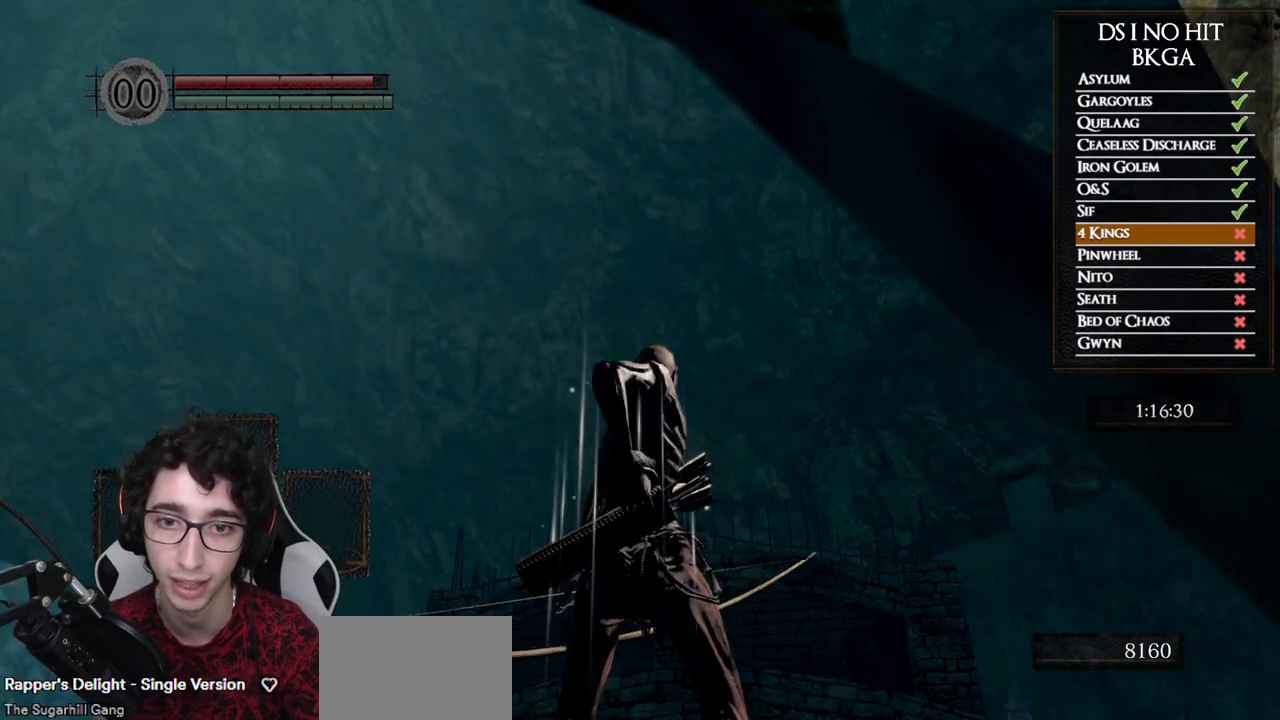
{"buttons": [], "left_stick": "center", "right_stick": "center", "button_events": []}
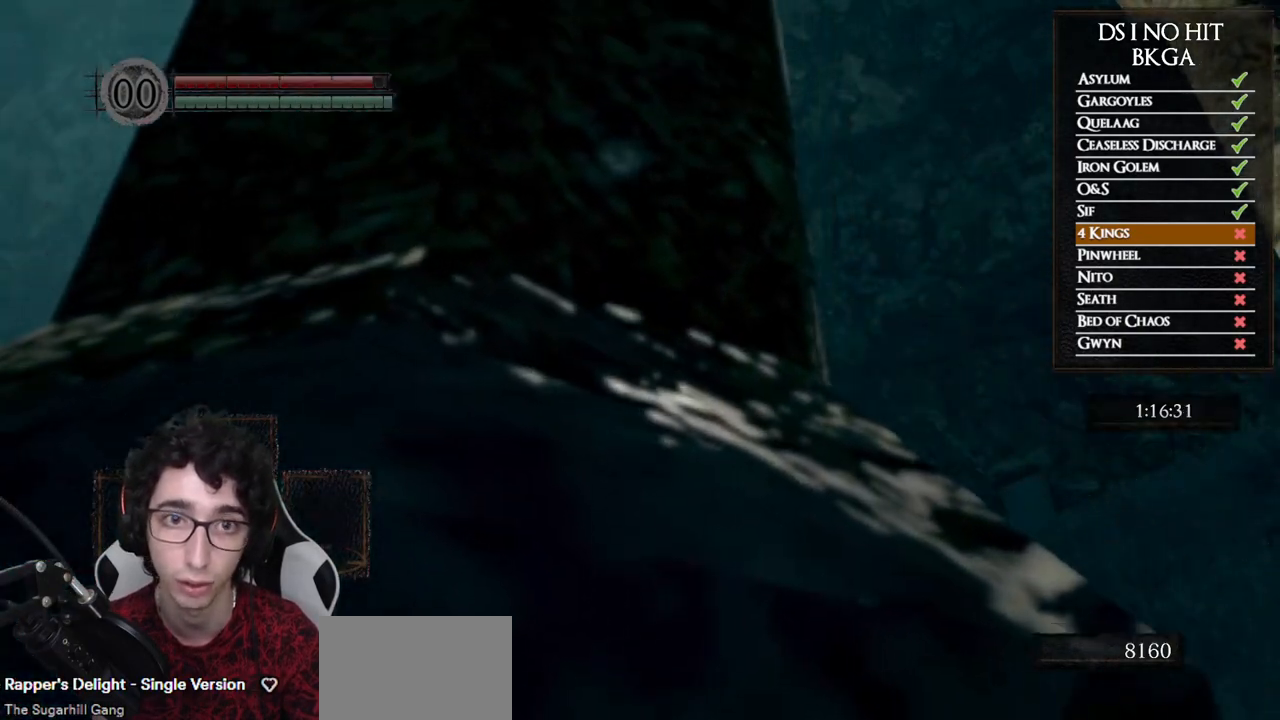
{"buttons": [], "left_stick": "center", "right_stick": "center", "button_events": []}
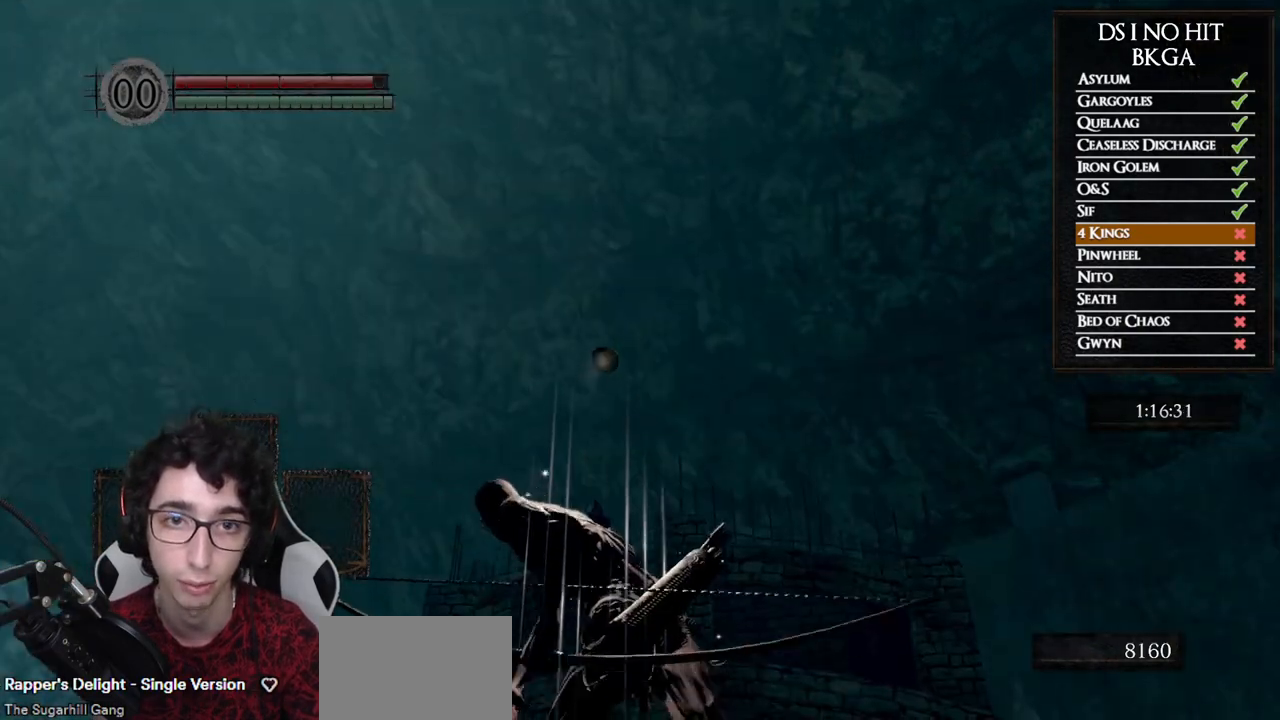
{"buttons": ["B"], "left_stick": "up-left", "right_stick": "center", "button_events": [[500, "B", "down"]]}
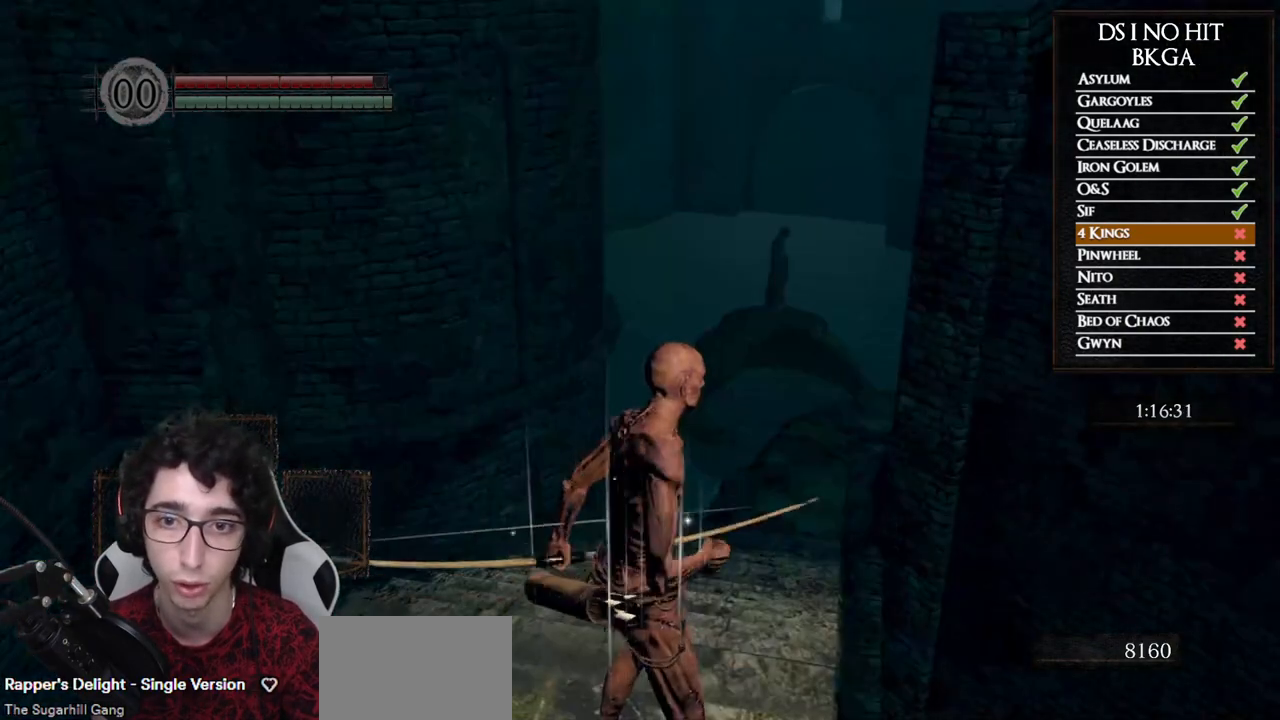
{"buttons": ["B"], "left_stick": "up", "right_stick": "center", "button_events": []}
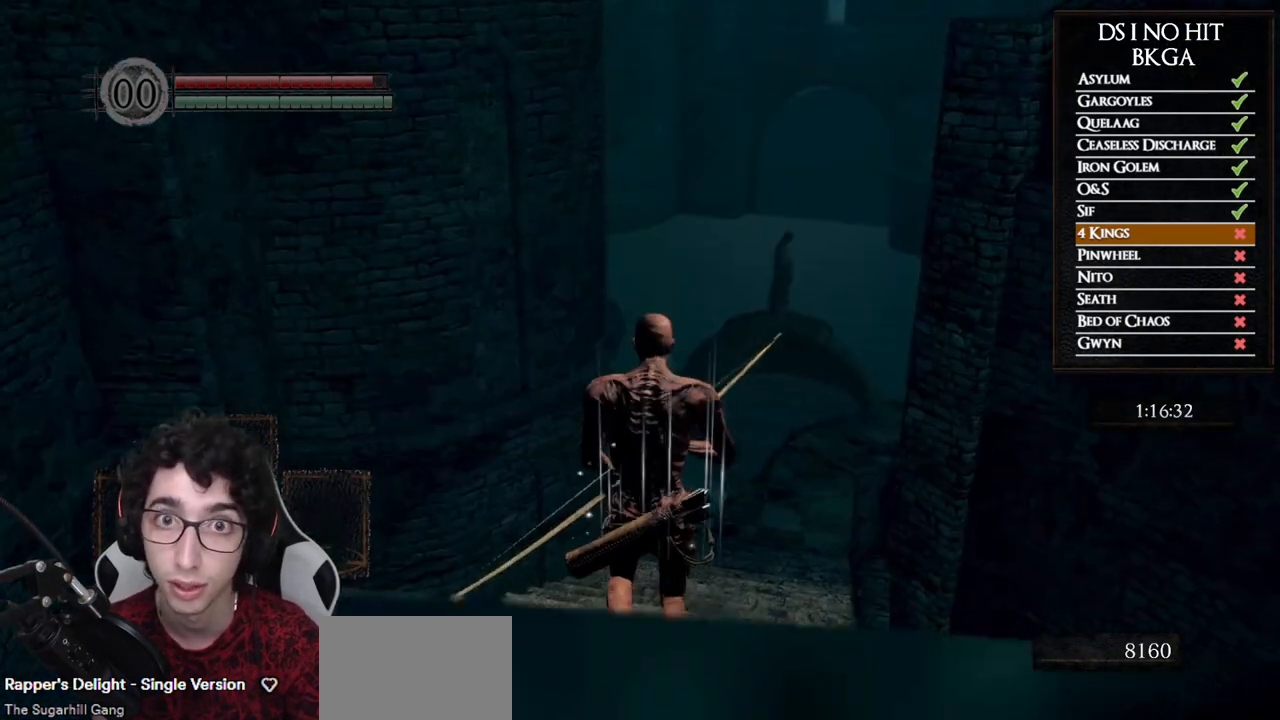
{"buttons": ["B"], "left_stick": "up", "right_stick": "center", "button_events": []}
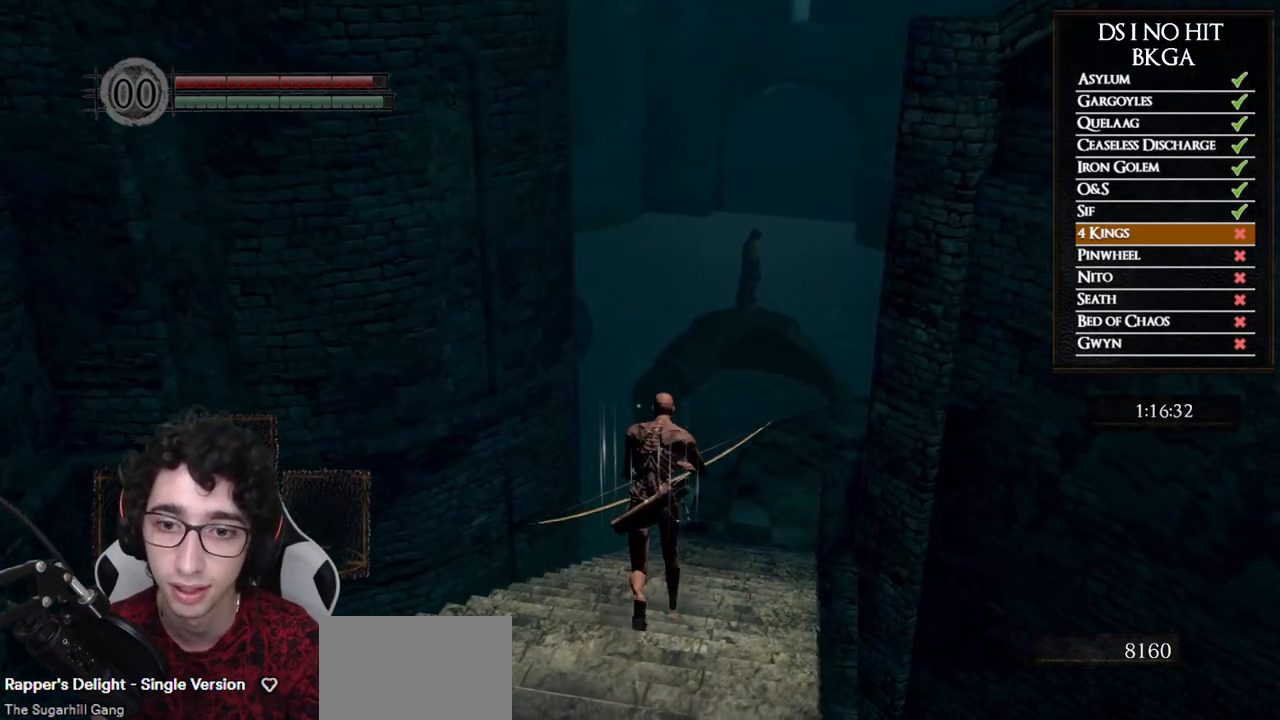
{"buttons": [], "left_stick": "up", "right_stick": "right", "button_events": [[150, "B", "up"]]}
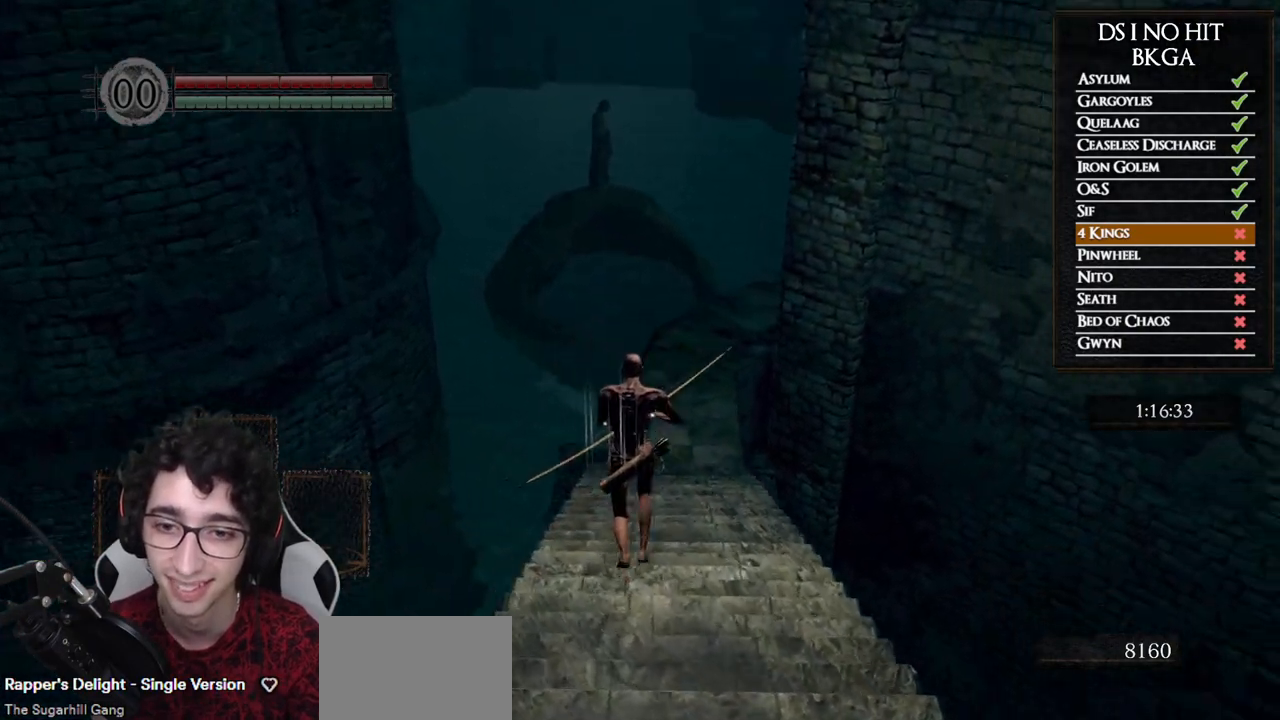
{"buttons": [], "left_stick": "center", "right_stick": "right", "button_events": []}
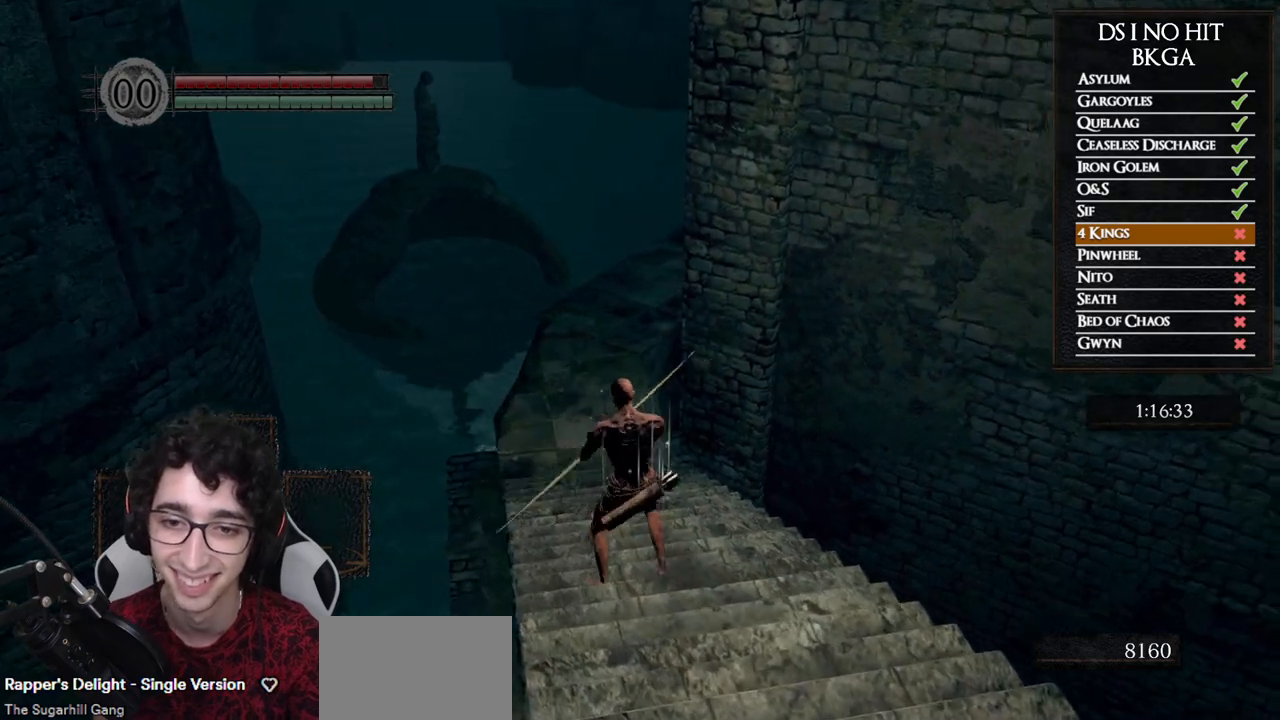
{"buttons": [], "left_stick": "right", "right_stick": "right", "button_events": []}
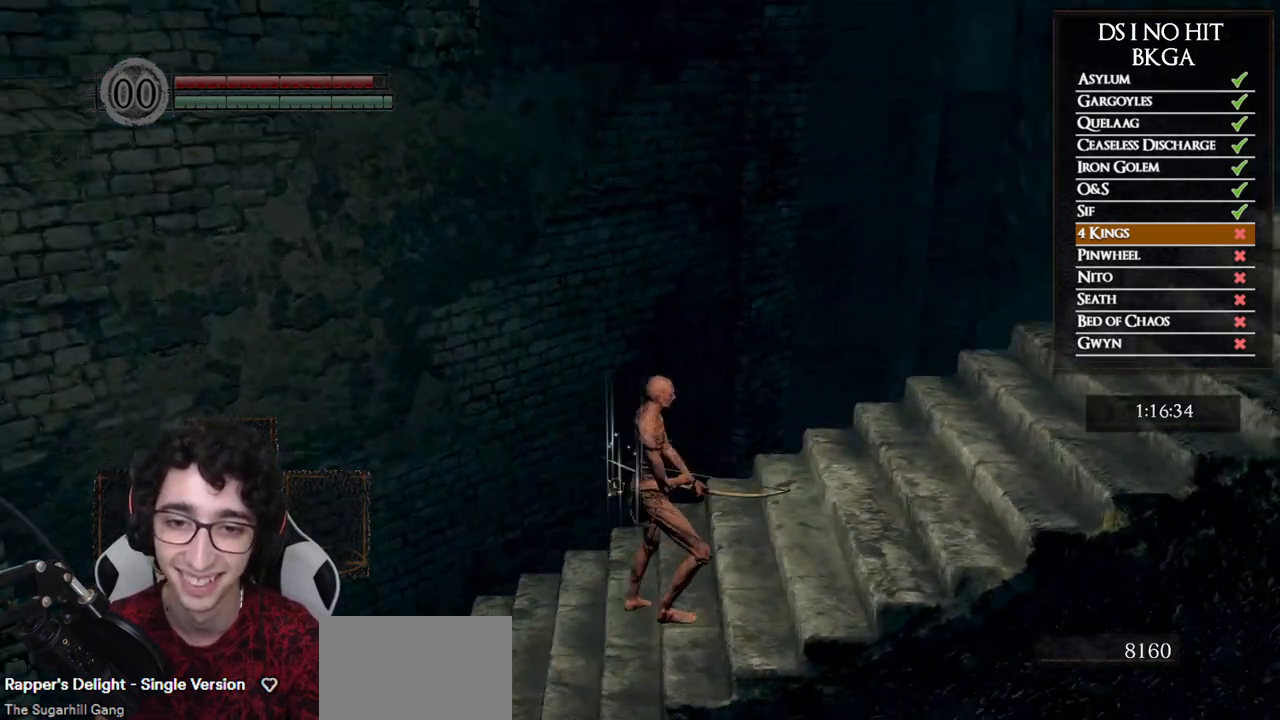
{"buttons": [], "left_stick": "up", "right_stick": "right", "button_events": []}
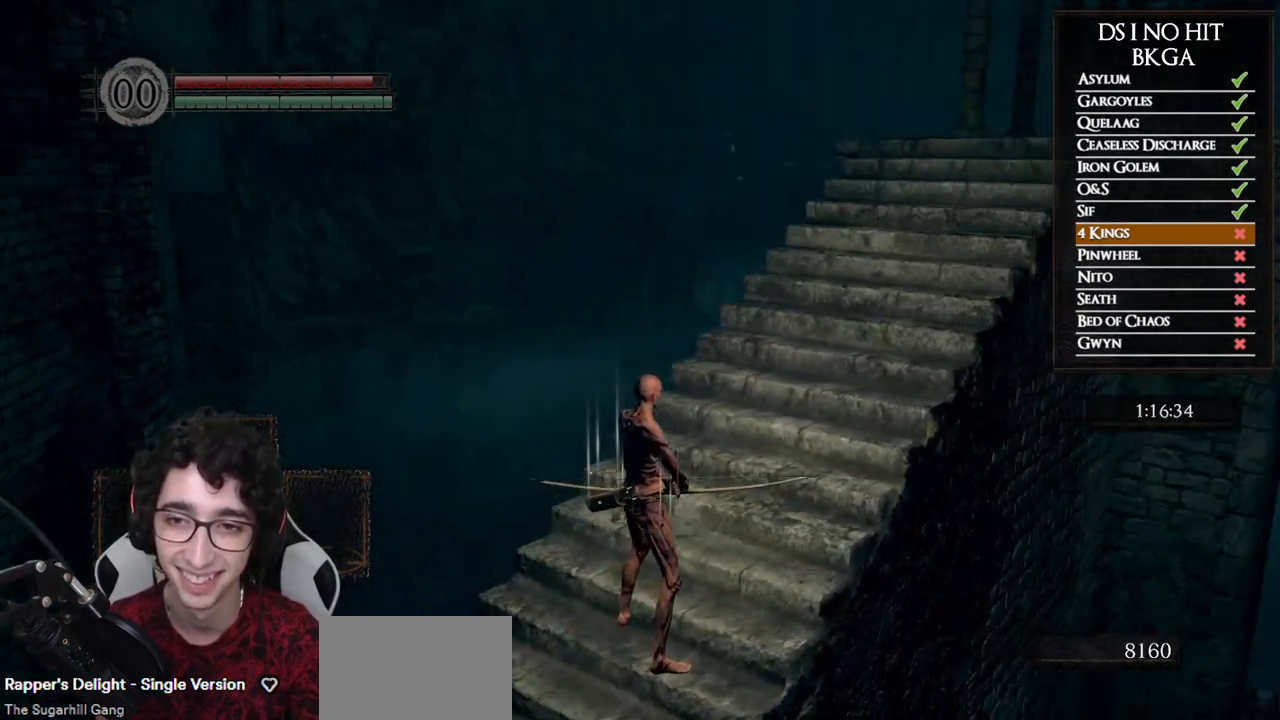
{"buttons": [], "left_stick": "center", "right_stick": "center", "button_events": []}
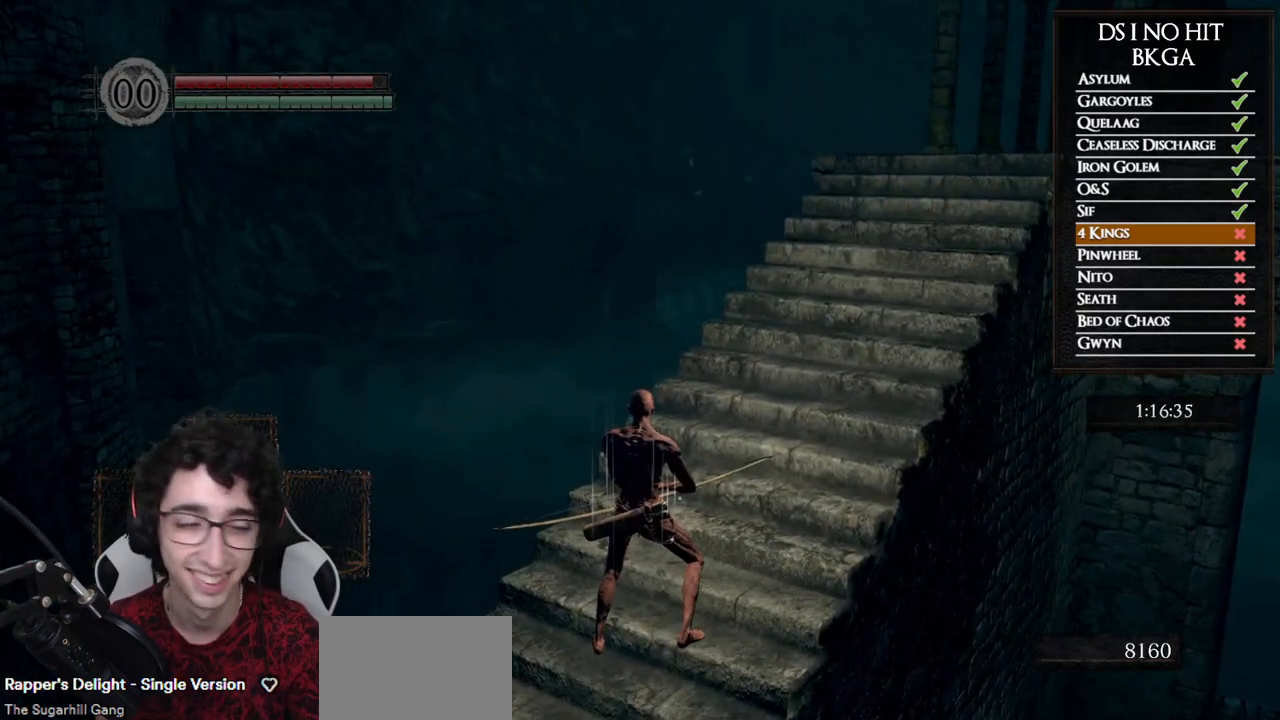
{"buttons": [], "left_stick": "center", "right_stick": "center", "button_events": []}
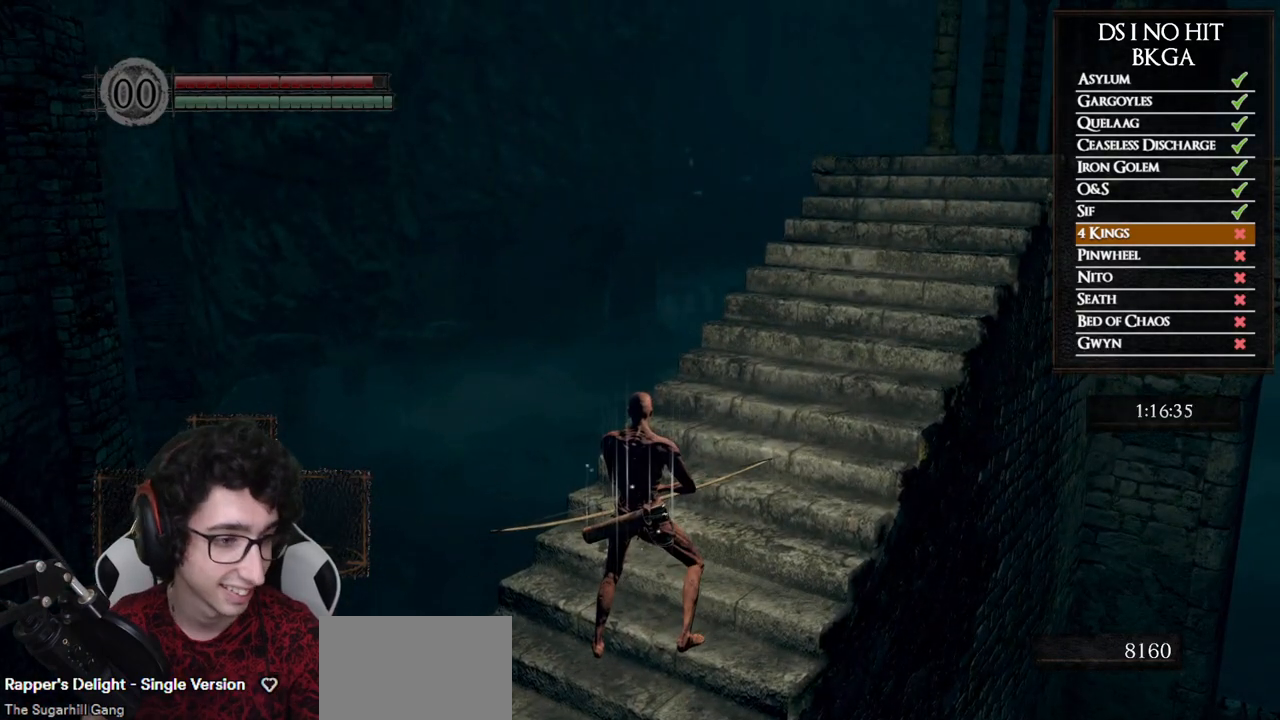
{"buttons": [], "left_stick": "center", "right_stick": "center", "button_events": []}
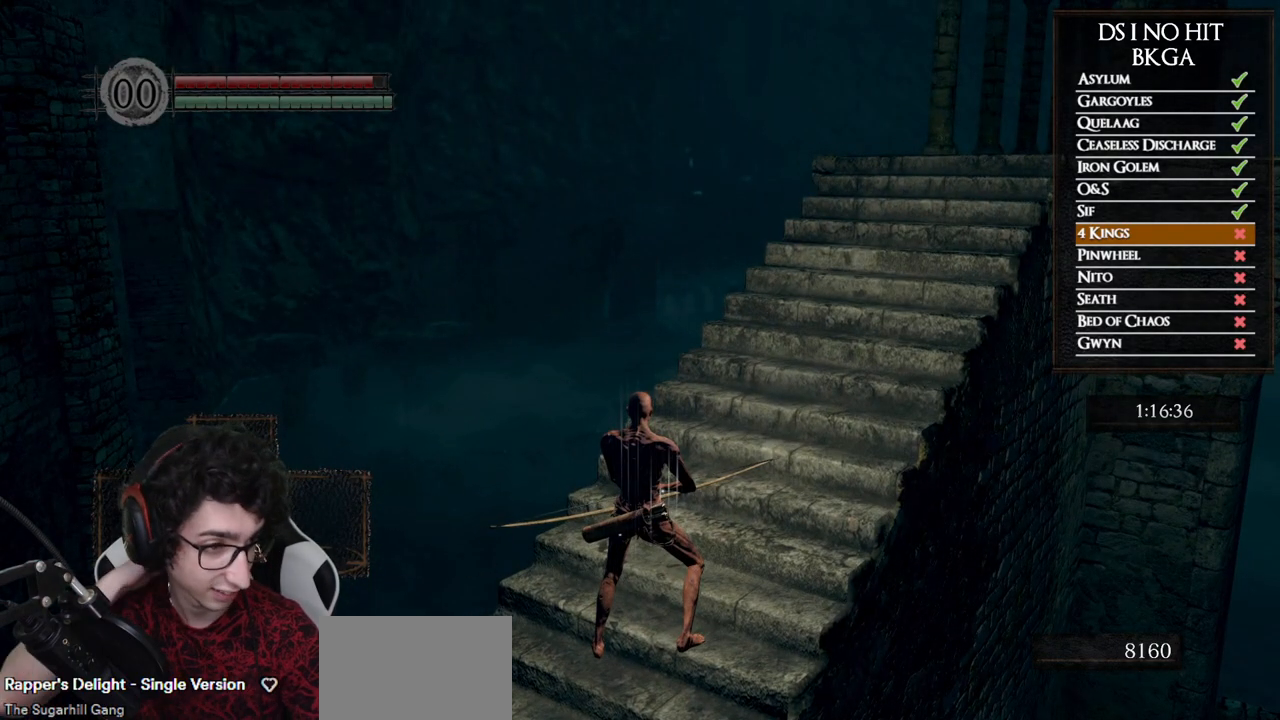
{"buttons": [], "left_stick": "center", "right_stick": "center", "button_events": []}
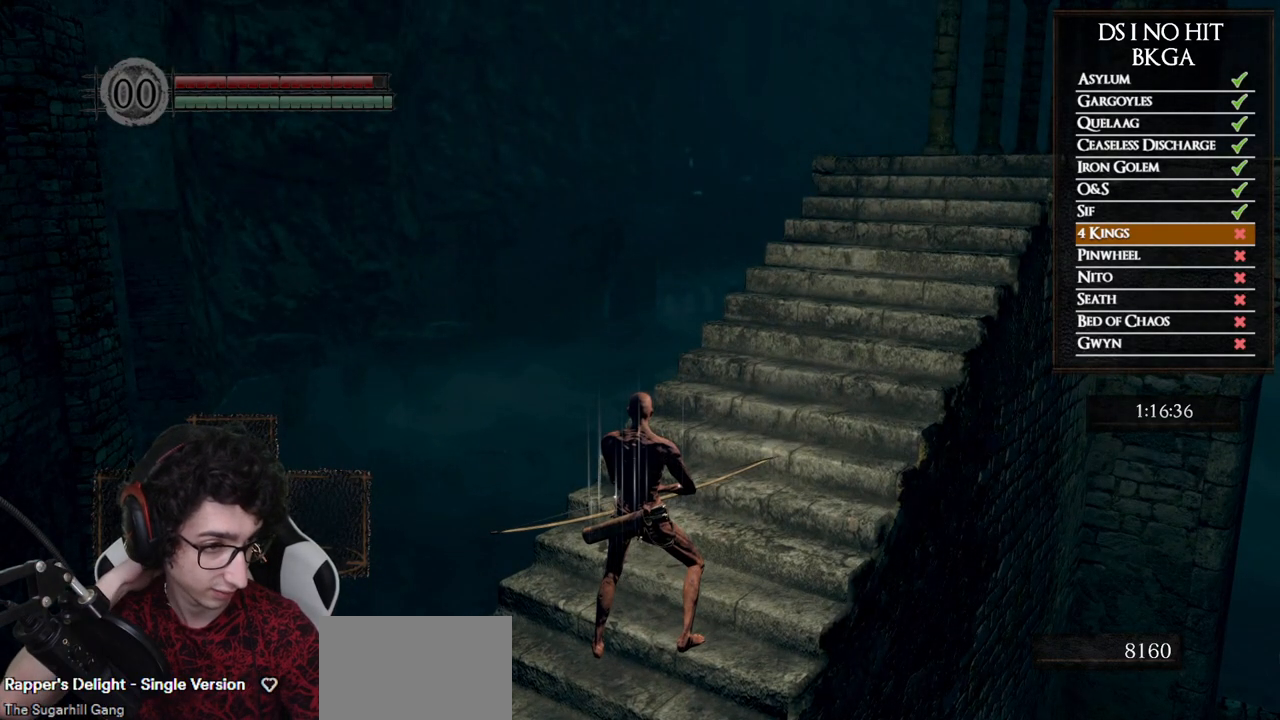
{"buttons": [], "left_stick": "center", "right_stick": "center", "button_events": []}
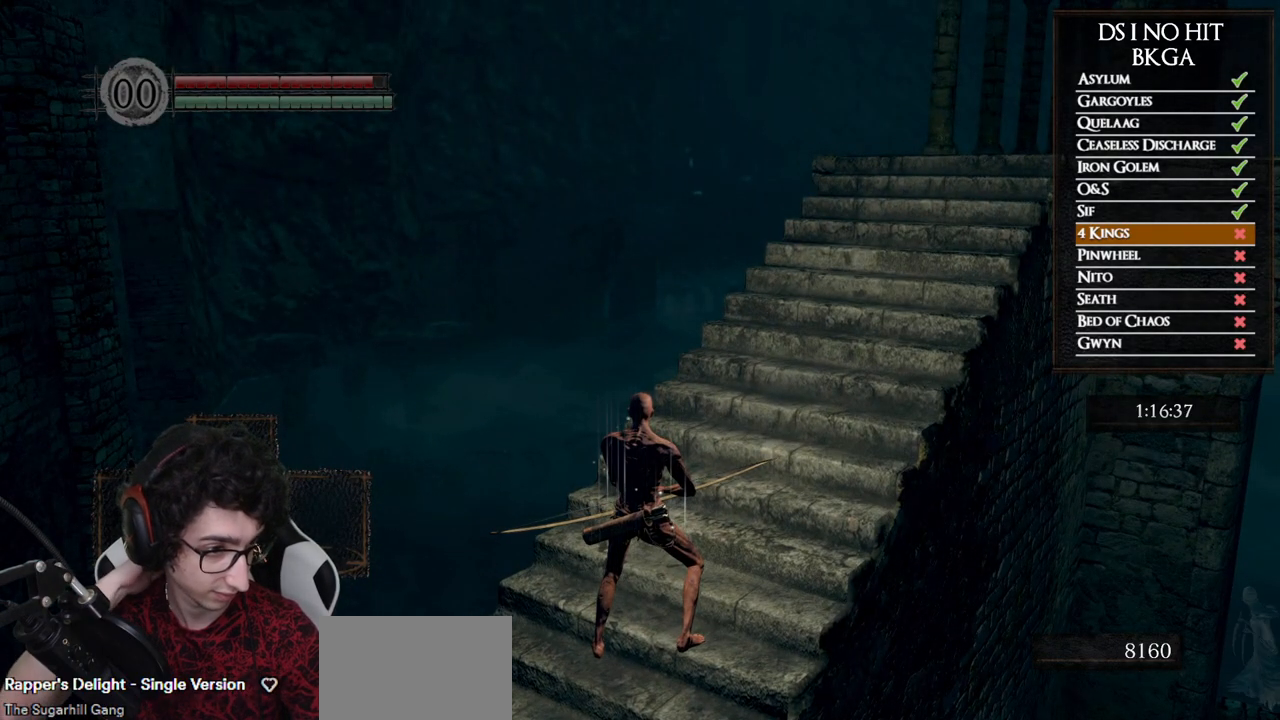
{"buttons": [], "left_stick": "center", "right_stick": "center", "button_events": []}
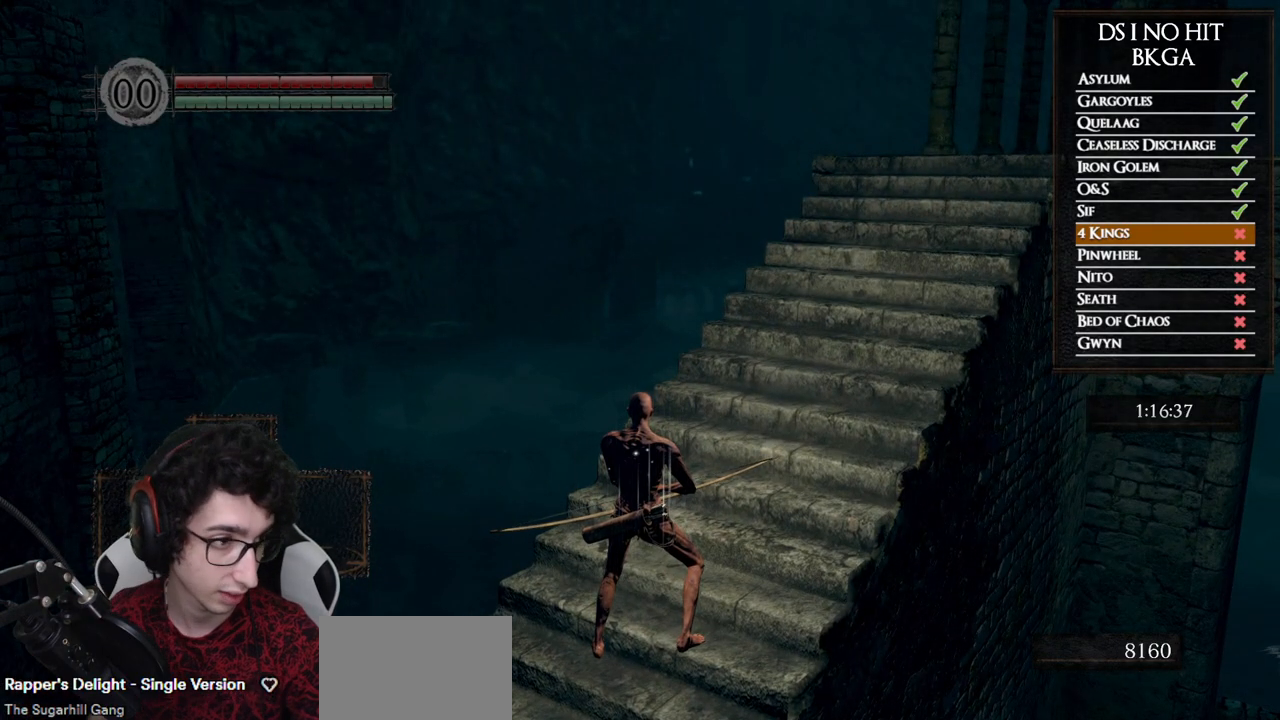
{"buttons": [], "left_stick": "center", "right_stick": "down-right", "button_events": []}
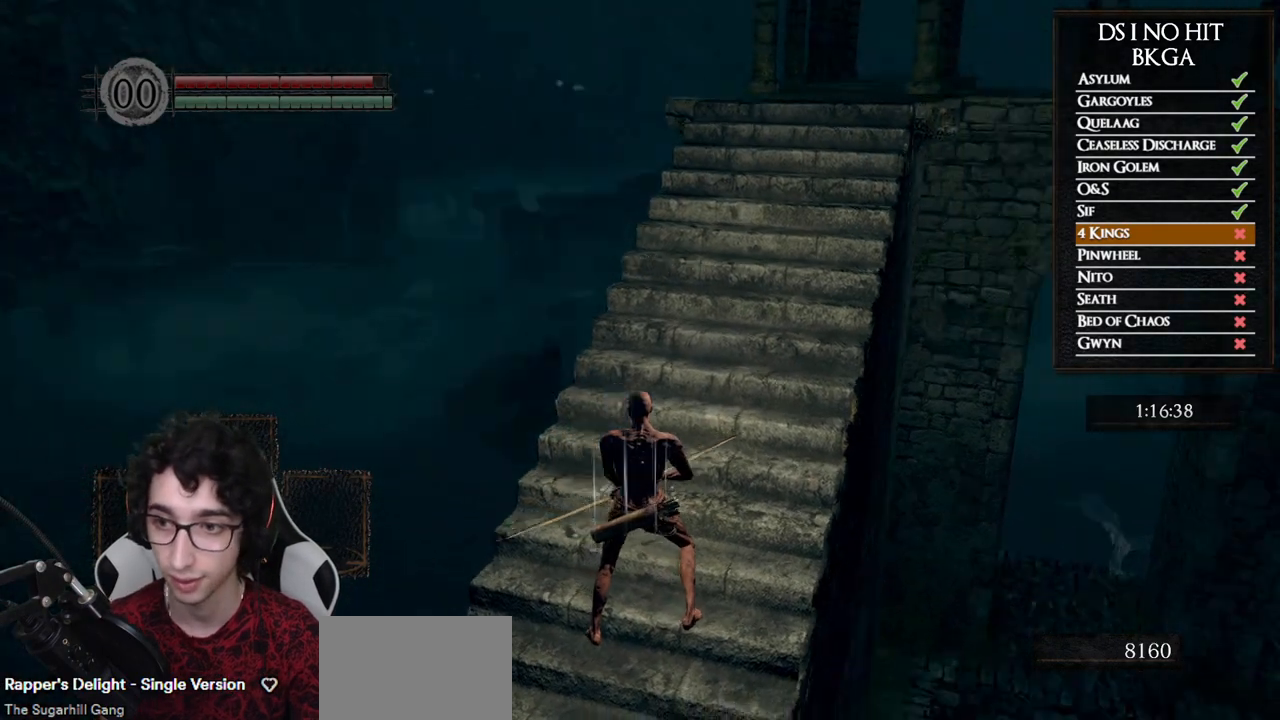
{"buttons": [], "left_stick": "center", "right_stick": "center", "button_events": []}
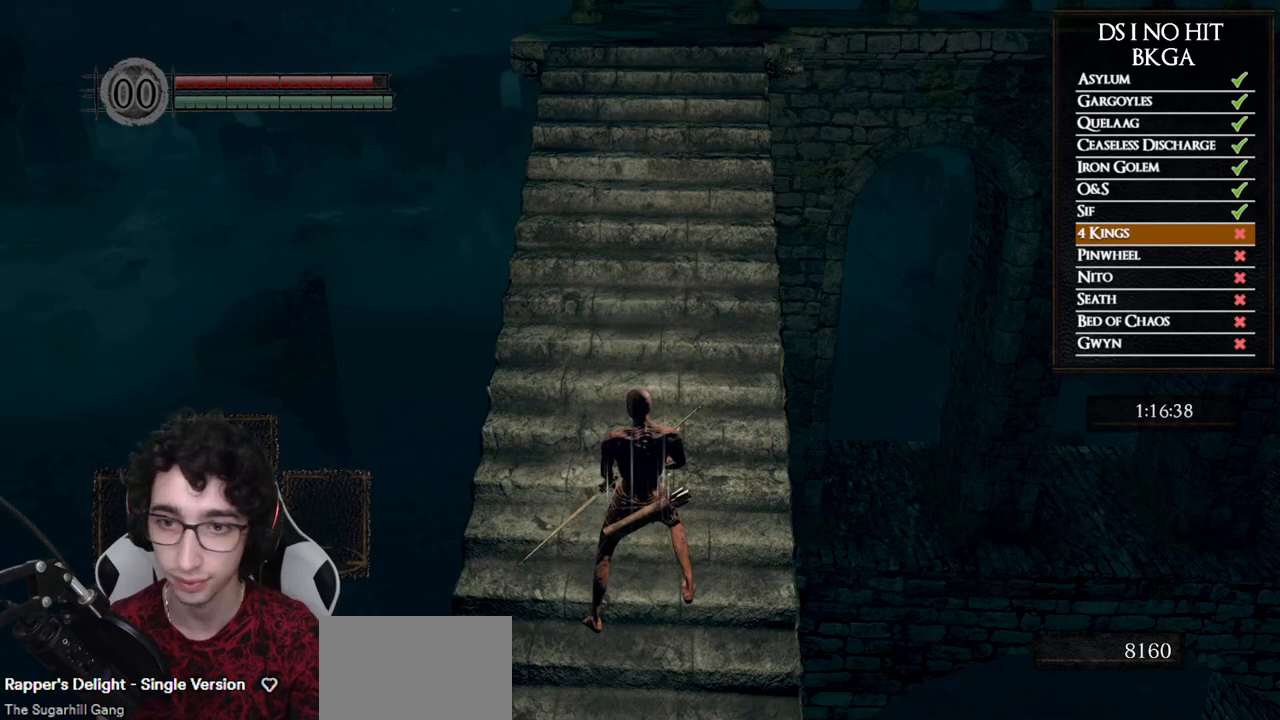
{"buttons": [], "left_stick": "center", "right_stick": "center", "button_events": []}
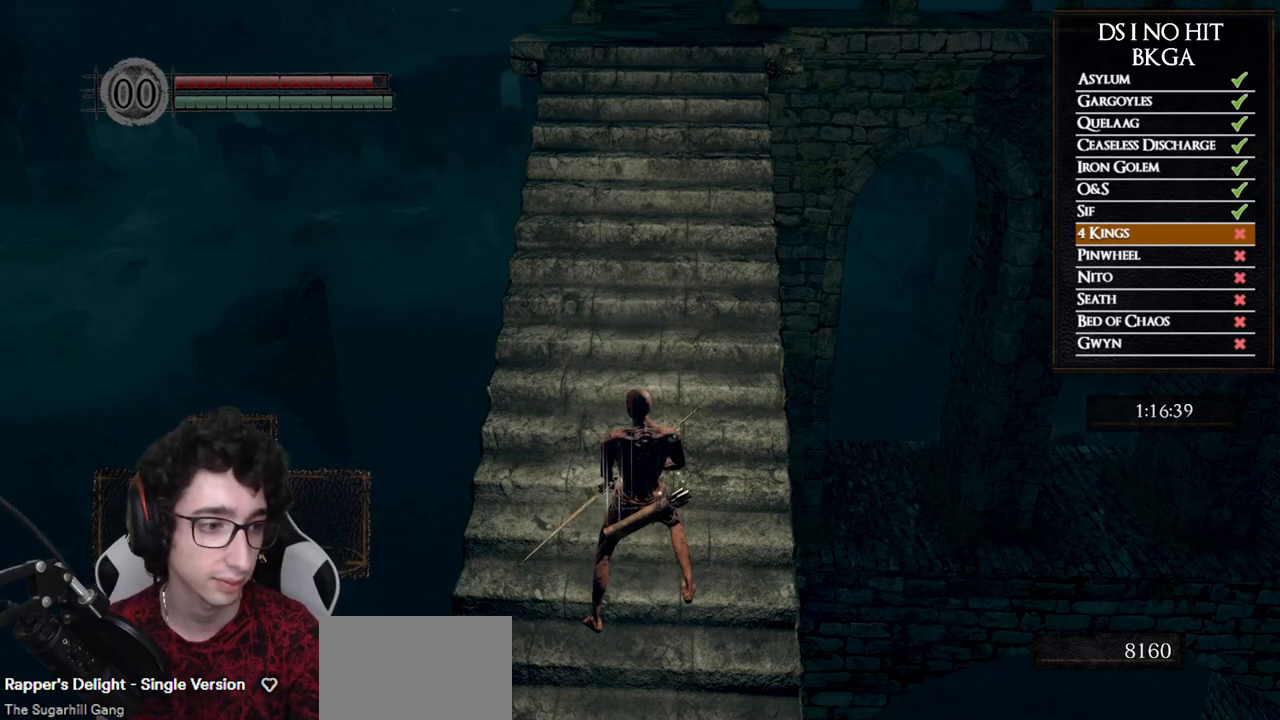
{"buttons": [], "left_stick": "center", "right_stick": "center", "button_events": []}
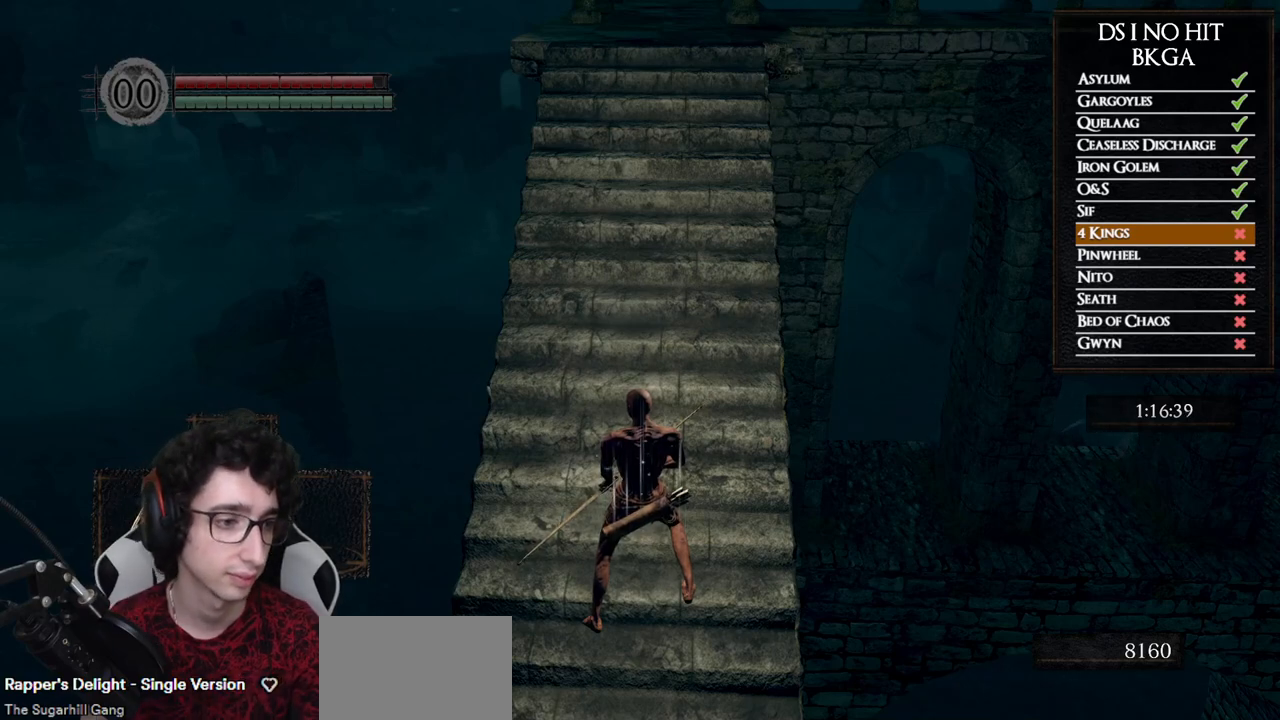
{"buttons": [], "left_stick": "center", "right_stick": "center", "button_events": []}
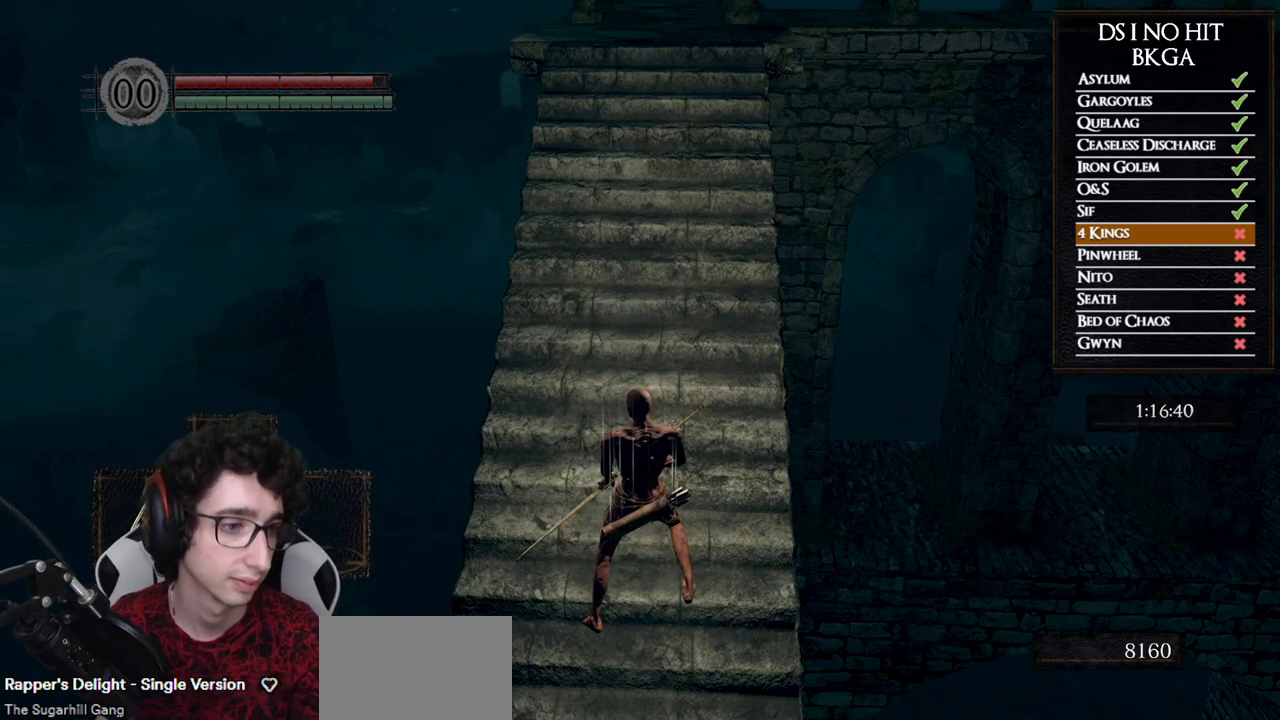
{"buttons": [], "left_stick": "center", "right_stick": "center", "button_events": []}
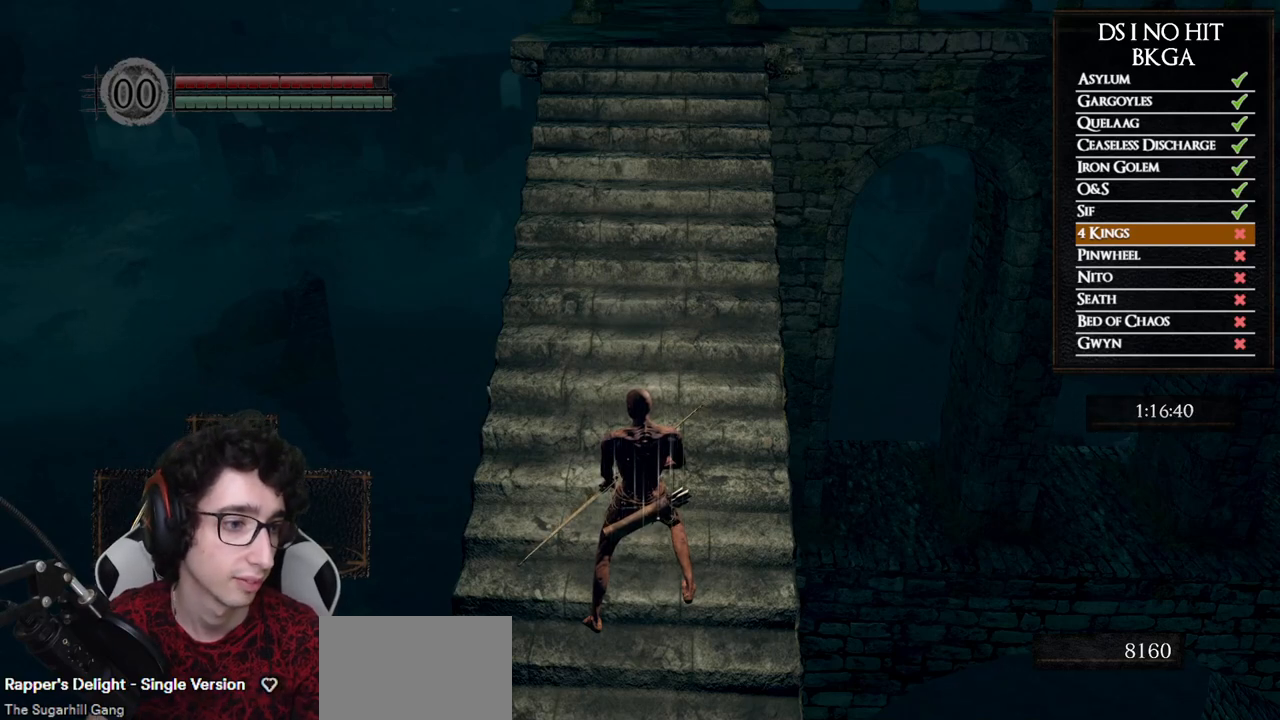
{"buttons": [], "left_stick": "center", "right_stick": "center", "button_events": []}
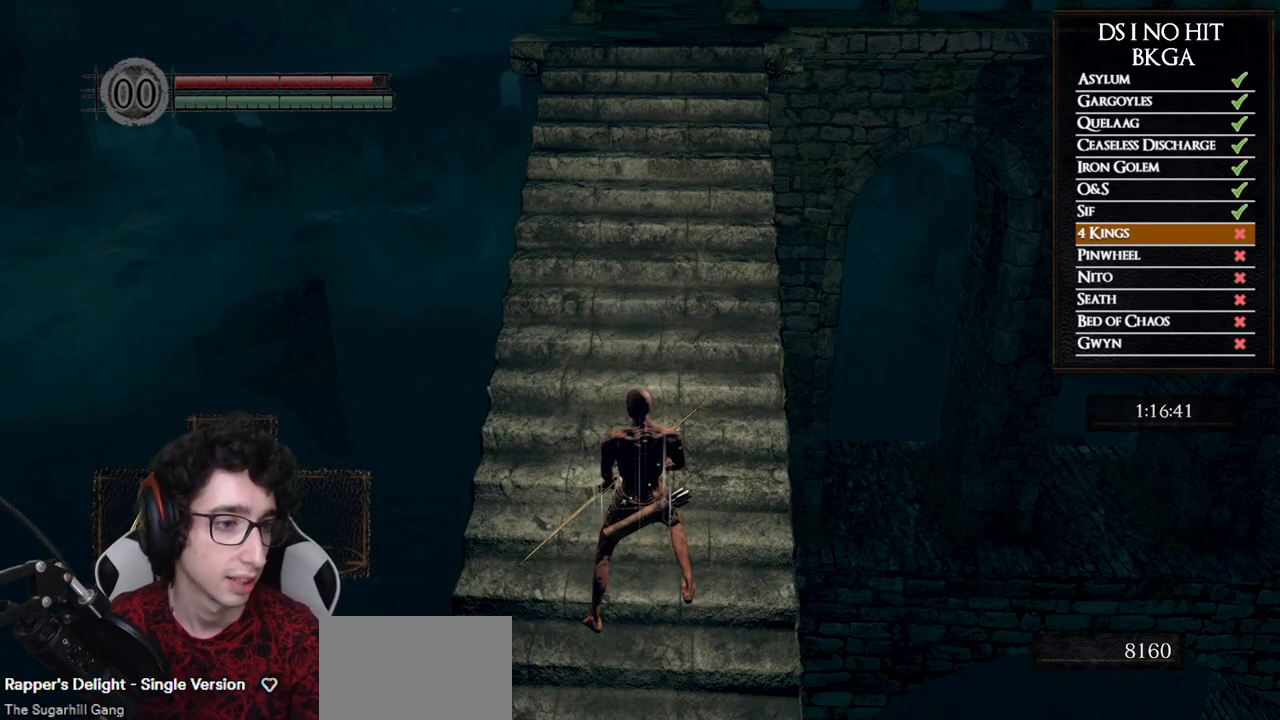
{"buttons": [], "left_stick": "center", "right_stick": "center", "button_events": []}
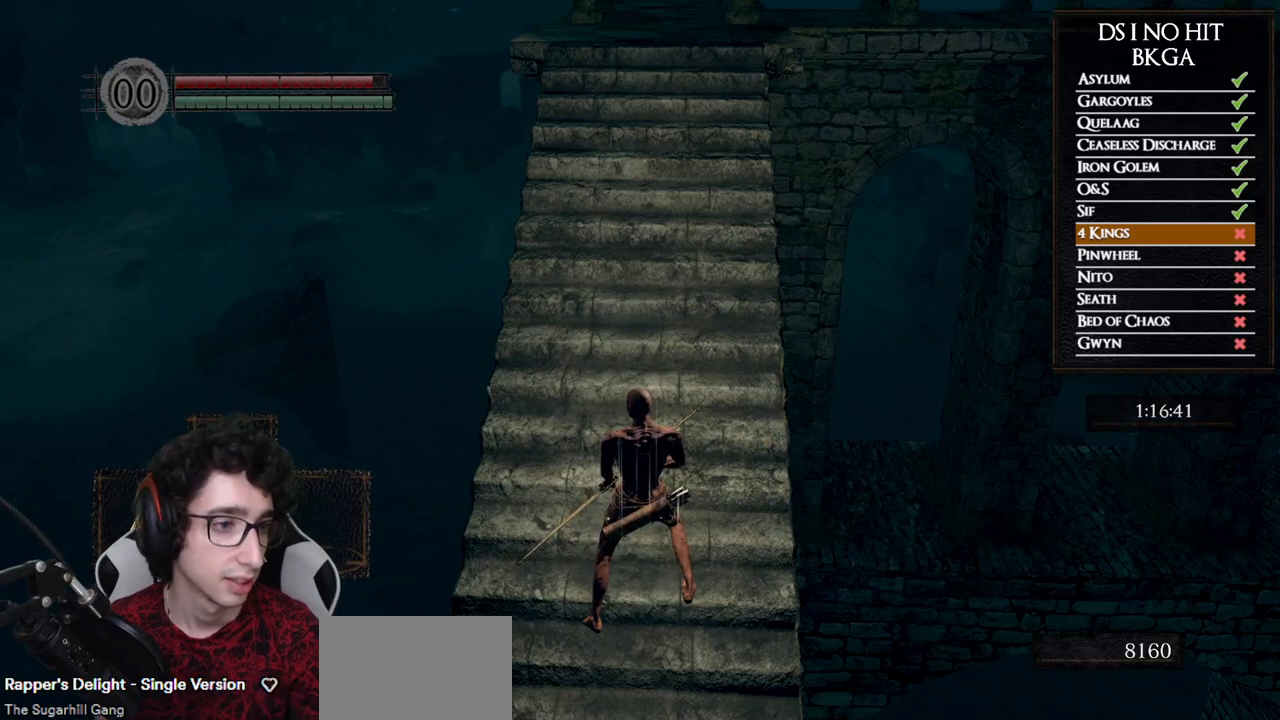
{"buttons": [], "left_stick": "center", "right_stick": "center", "button_events": []}
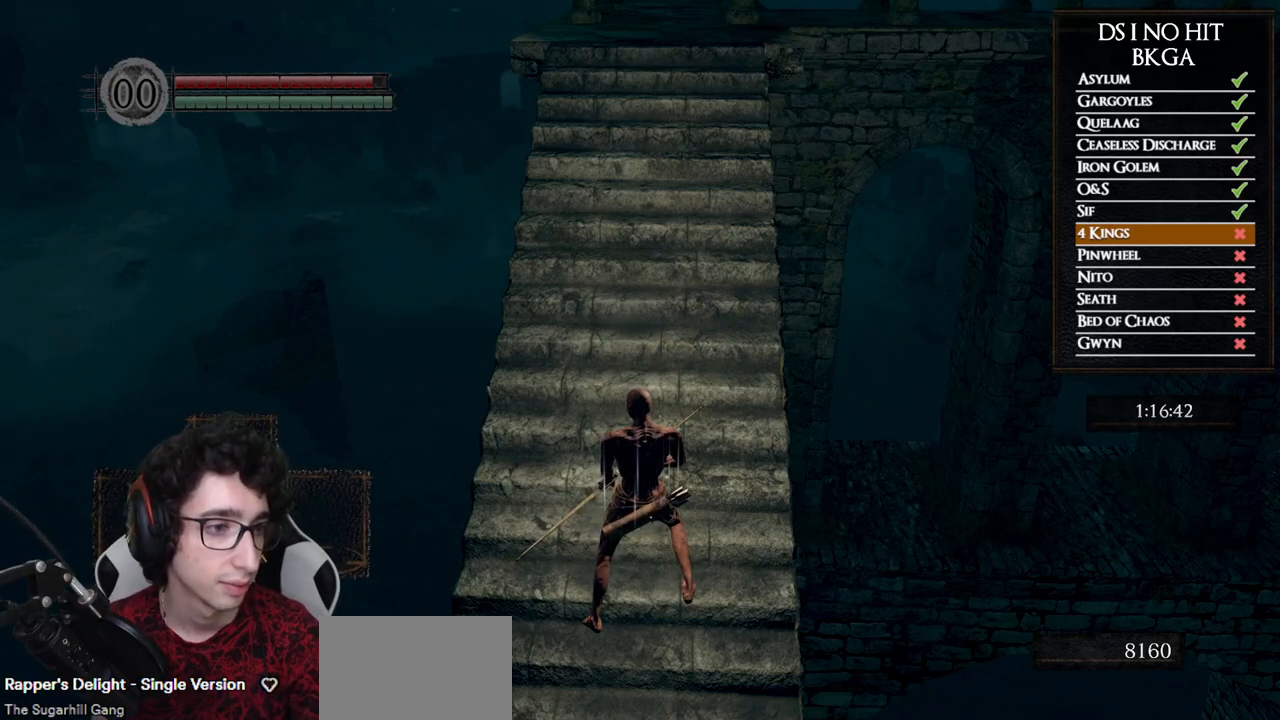
{"buttons": [], "left_stick": "center", "right_stick": "center", "button_events": []}
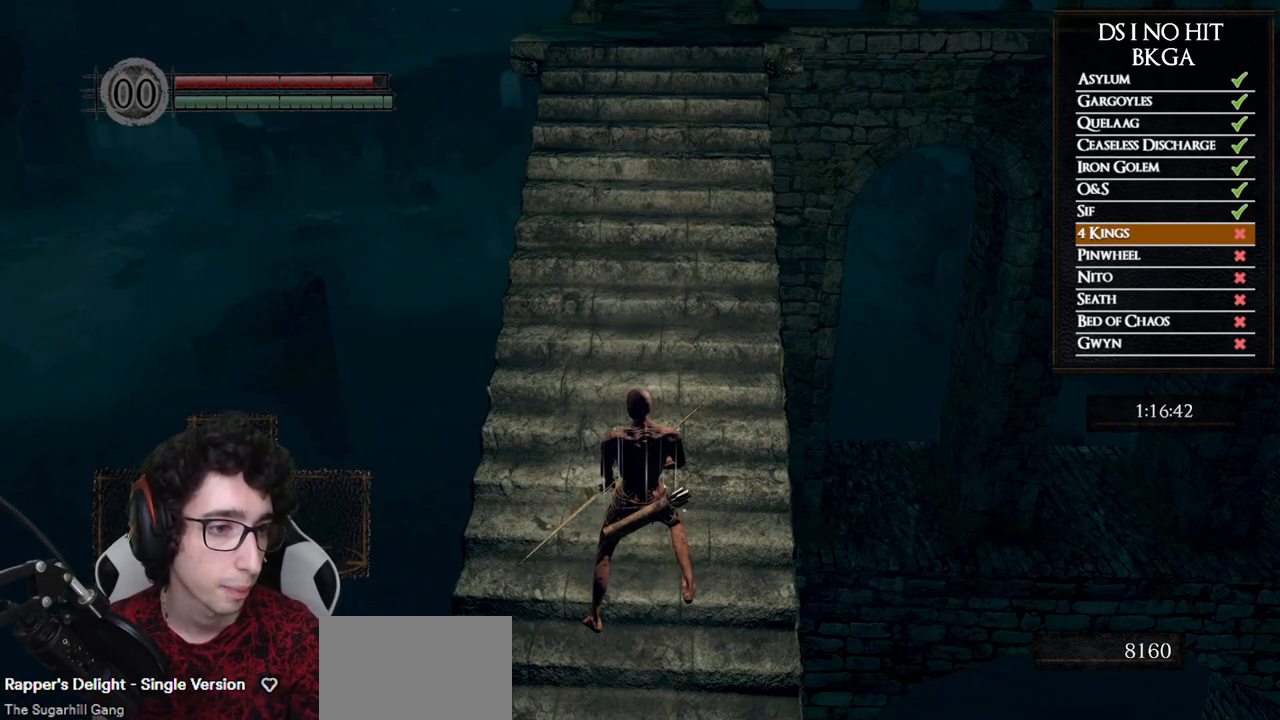
{"buttons": [], "left_stick": "center", "right_stick": "up-right", "button_events": []}
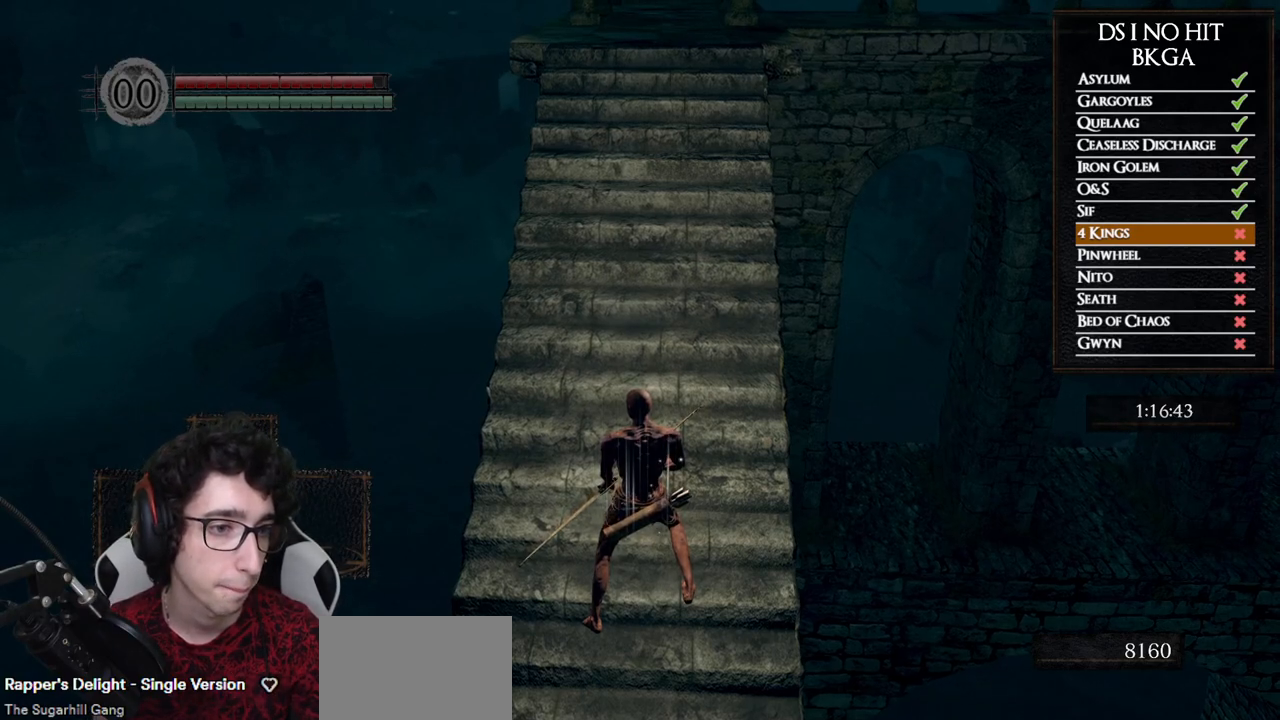
{"buttons": [], "left_stick": "center", "right_stick": "center", "button_events": []}